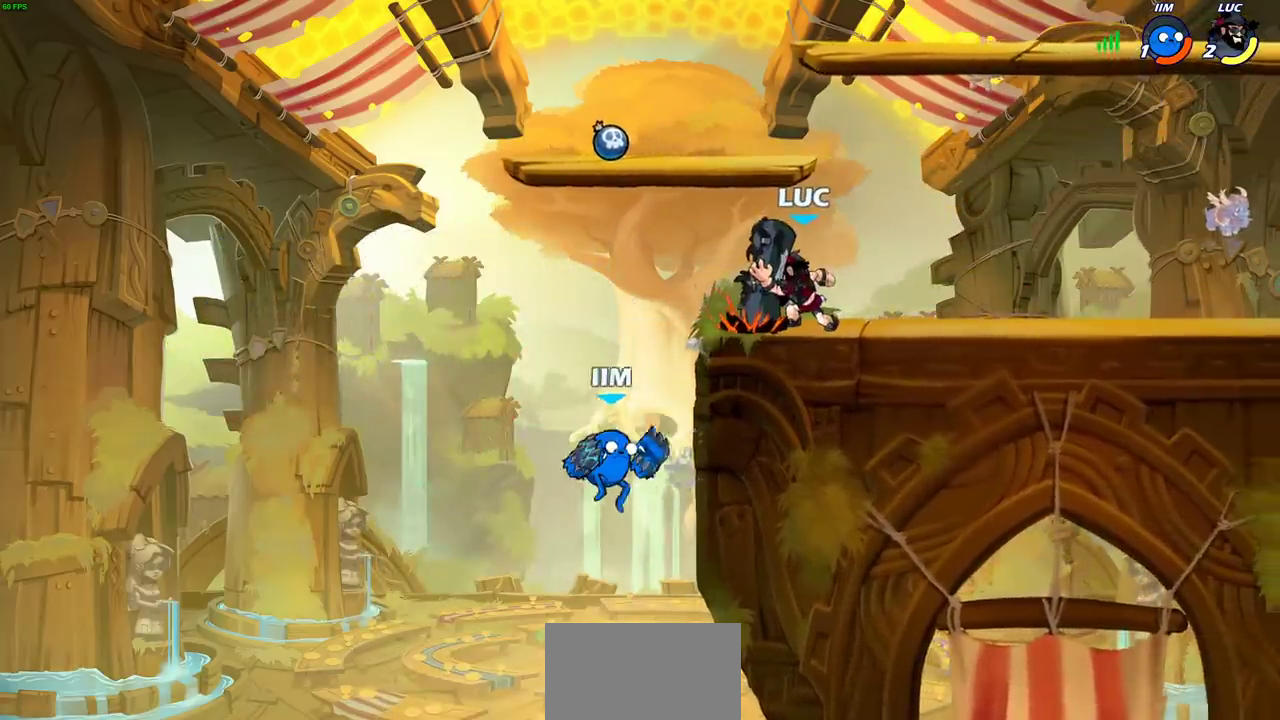
Gameplay with a controller (PlayStation layout); each line is a JSON object with the inputs held at the frame after it (dt_ms = milliseconds from this image to that frame). "events" lists button and stick changes between this image and that frame as [ms after this image, input, new state], when the widget could be followed in between. Not read: L1.
{"dt_ms": 500, "buttons": [], "left_stick": "down", "right_stick": "center", "events": [[483, "CIRCLE", "up"]]}
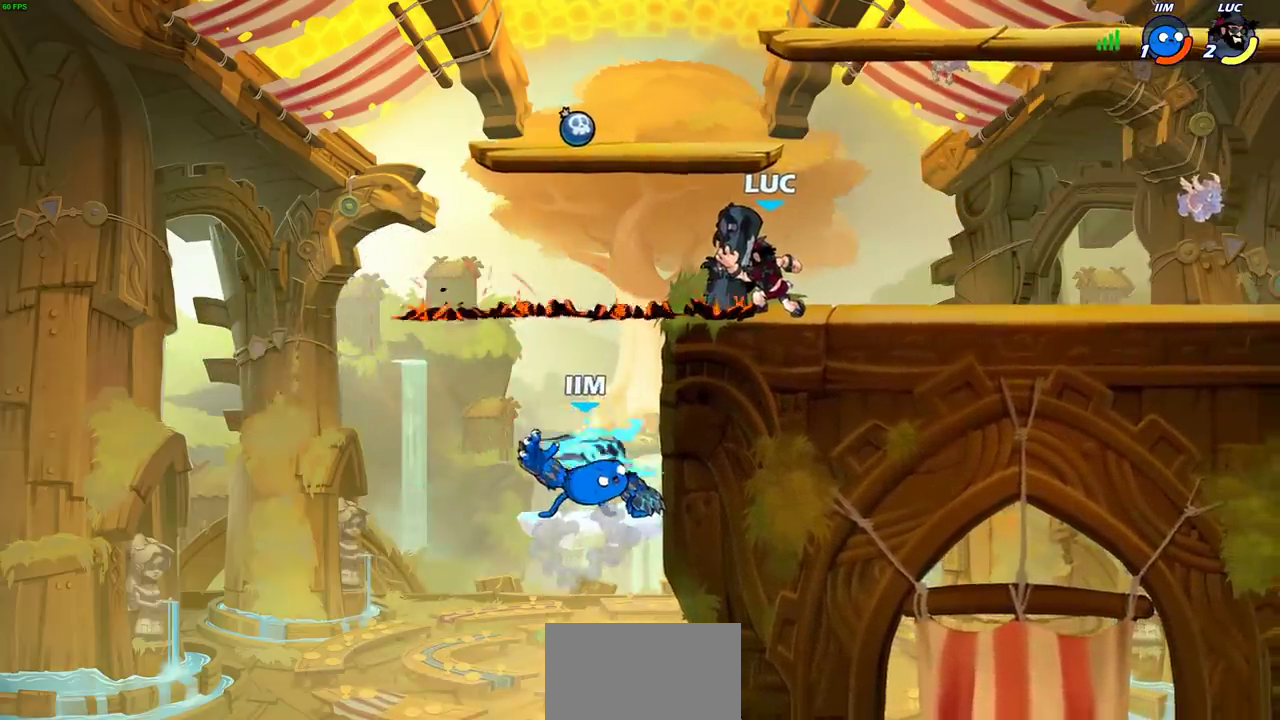
{"dt_ms": 500, "buttons": [], "left_stick": "center", "right_stick": "center", "events": [[100, "left_stick", "down-left"], [250, "left_stick", "down"], [333, "left_stick", "center"]]}
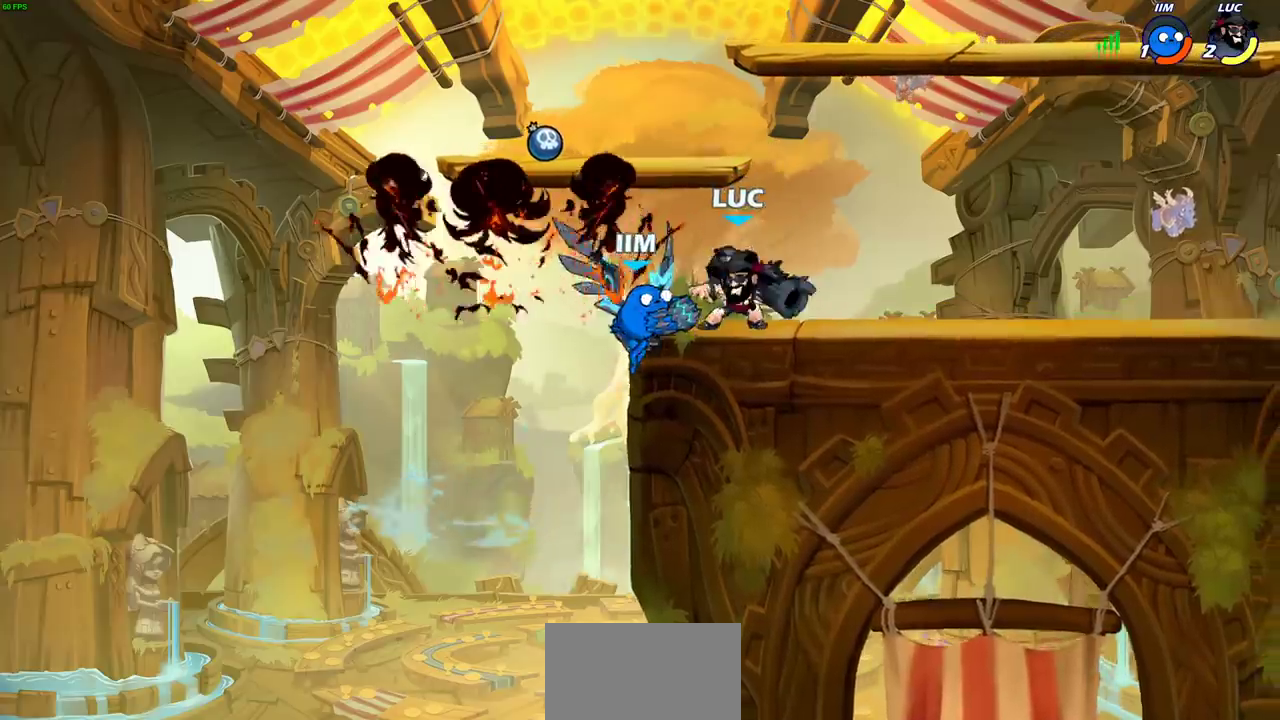
{"dt_ms": 300, "buttons": [], "left_stick": "center", "right_stick": "center", "events": [[150, "SQUARE", "down"], [233, "SQUARE", "up"]]}
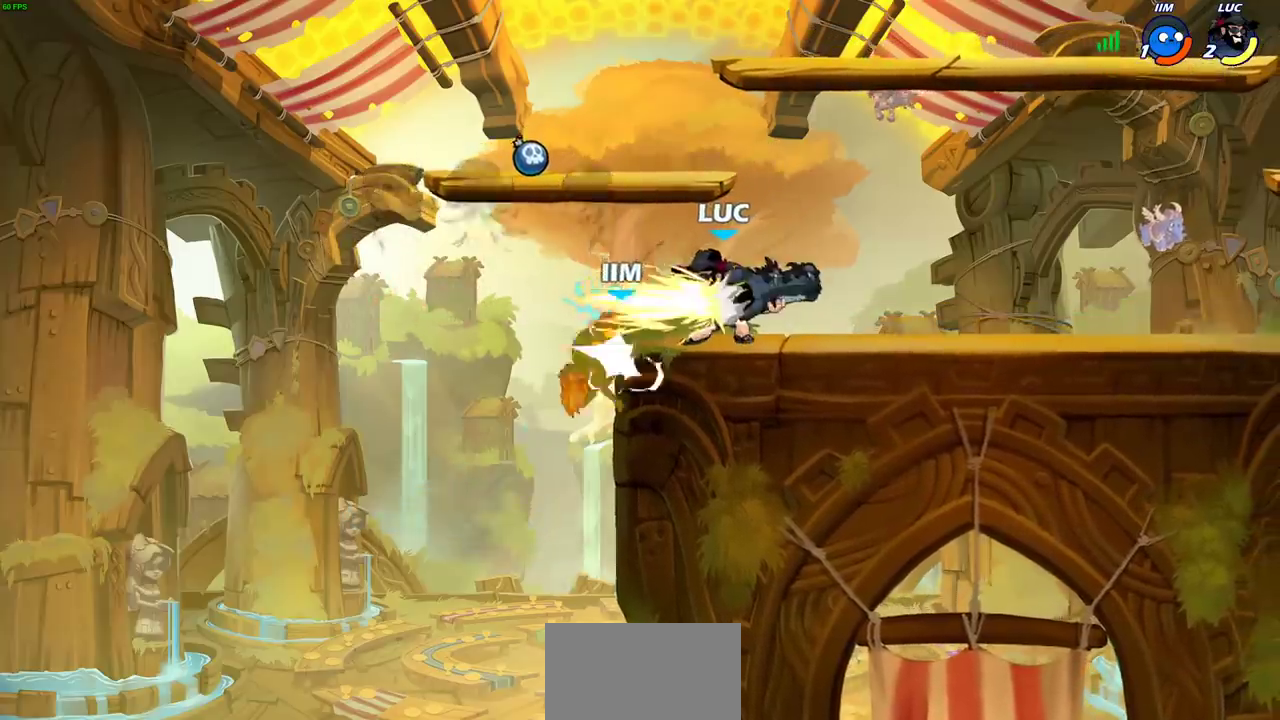
{"dt_ms": 700, "buttons": [], "left_stick": "down", "right_stick": "center", "events": [[33, "SQUARE", "down"], [117, "SQUARE", "up"], [200, "SQUARE", "down"], [283, "SQUARE", "up"], [667, "left_stick", "down"]]}
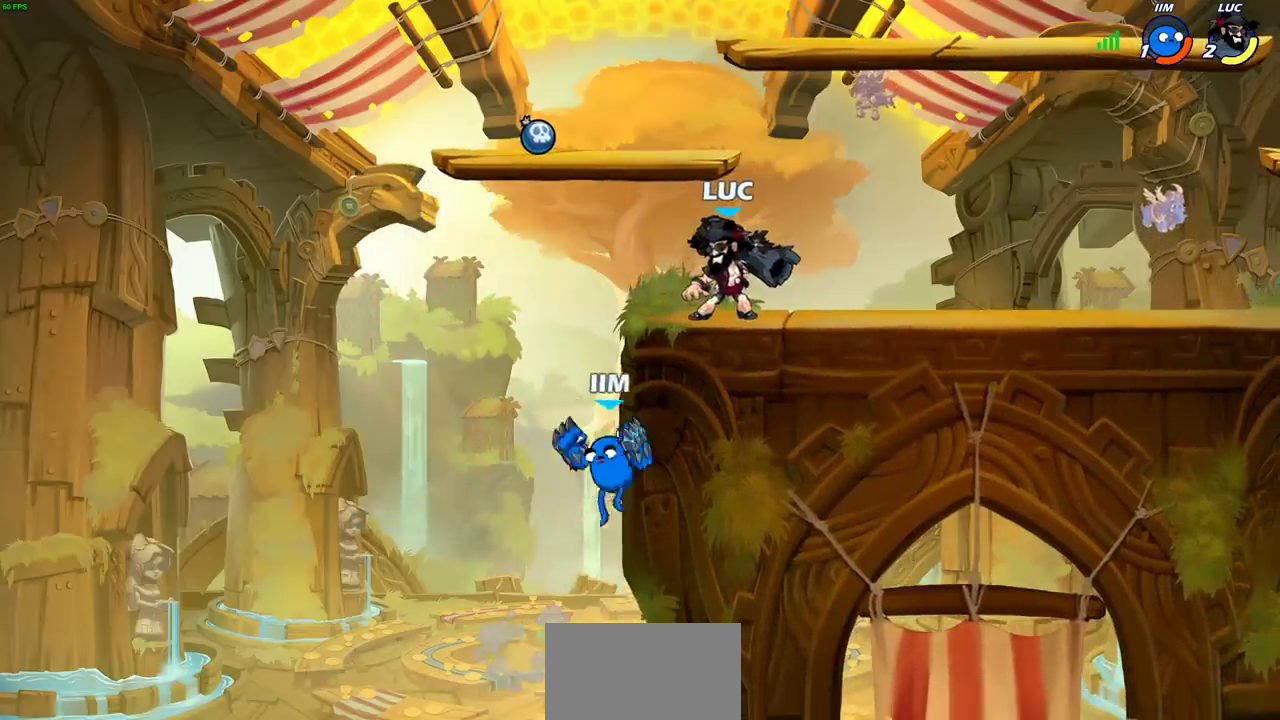
{"dt_ms": 700, "buttons": [], "left_stick": "down-left", "right_stick": "center", "events": [[33, "SQUARE", "down"], [133, "SQUARE", "up"], [217, "left_stick", "center"], [467, "left_stick", "left"], [517, "left_stick", "down-left"]]}
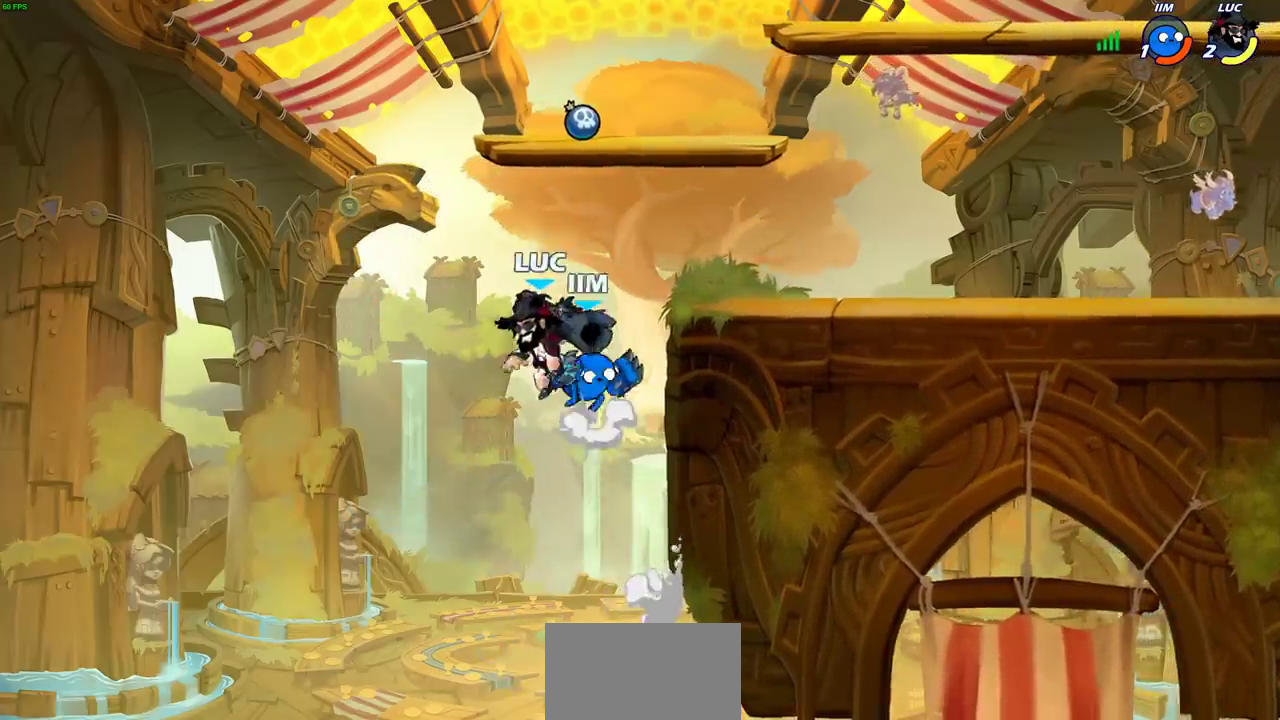
{"dt_ms": 300, "buttons": ["SQUARE"], "left_stick": "up-right", "right_stick": "center", "events": [[167, "left_stick", "right"], [183, "CROSS", "down"], [217, "left_stick", "up-right"], [233, "SQUARE", "down"], [300, "CROSS", "up"]]}
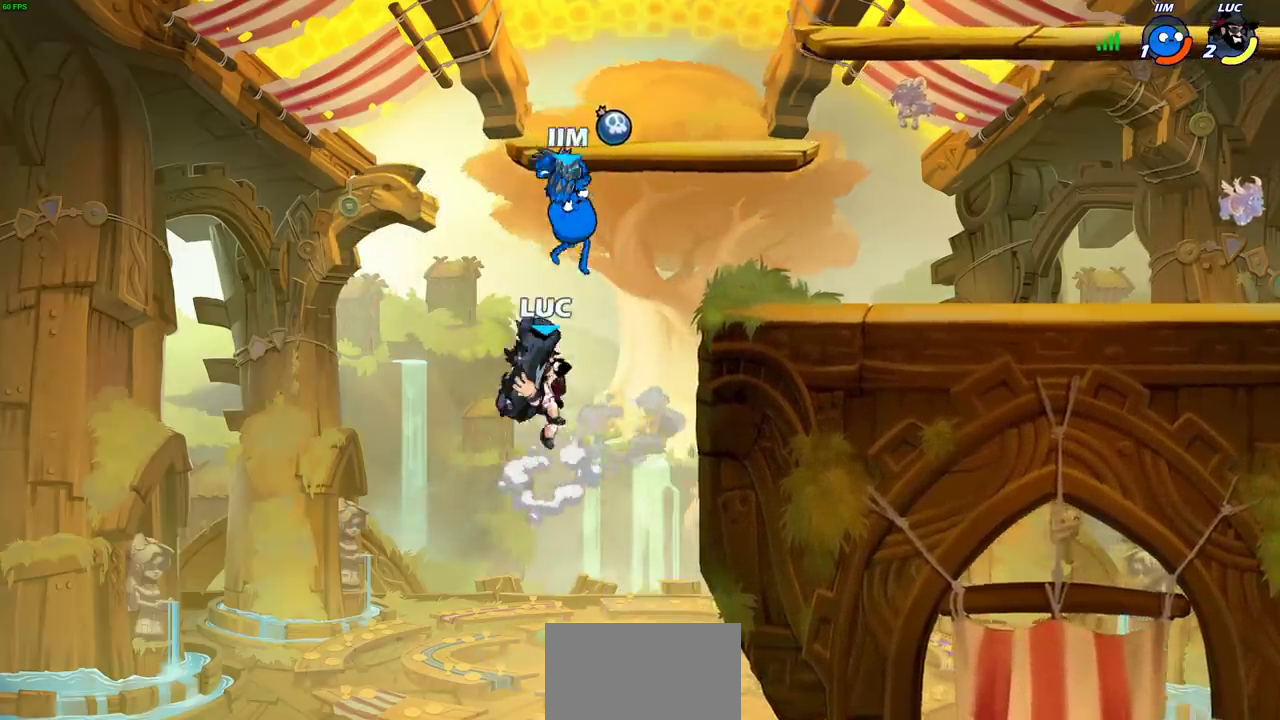
{"dt_ms": 500, "buttons": ["R2"], "left_stick": "up-right", "right_stick": "center", "events": [[33, "SQUARE", "up"], [33, "left_stick", "center"], [317, "left_stick", "up-right"], [467, "R2", "down"]]}
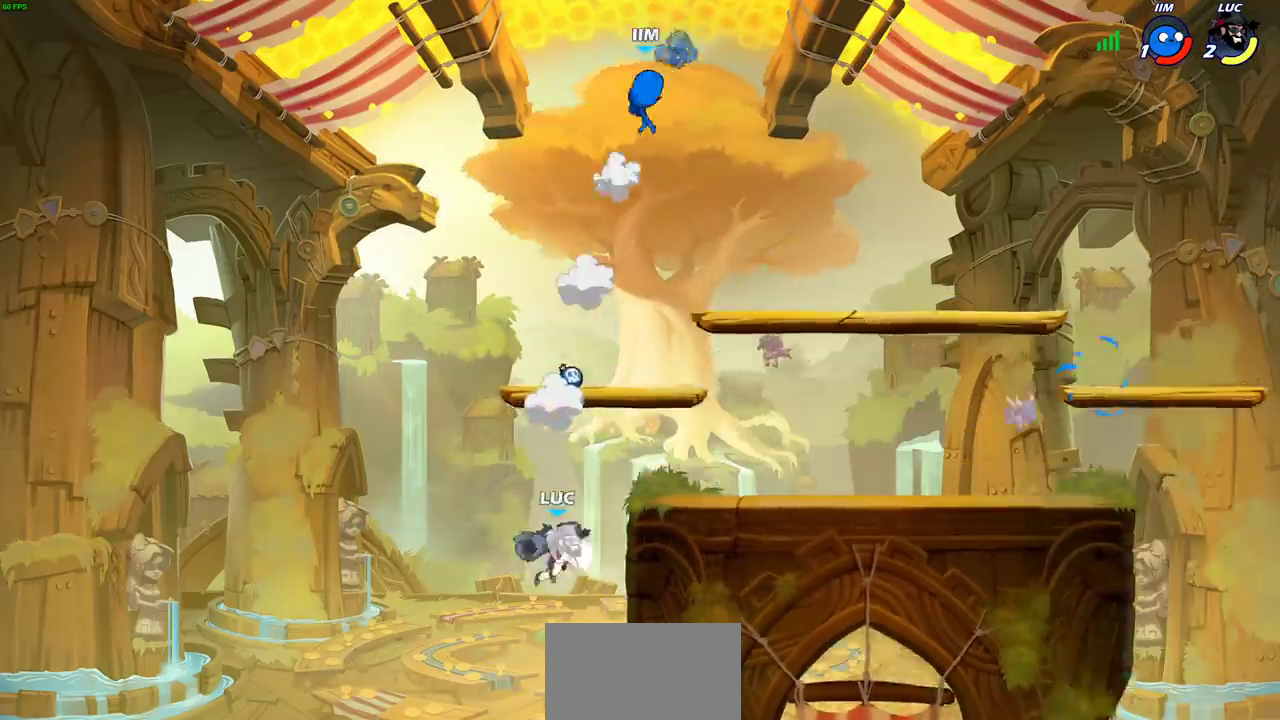
{"dt_ms": 500, "buttons": [], "left_stick": "up", "right_stick": "center", "events": [[283, "R2", "up"], [500, "left_stick", "up"]]}
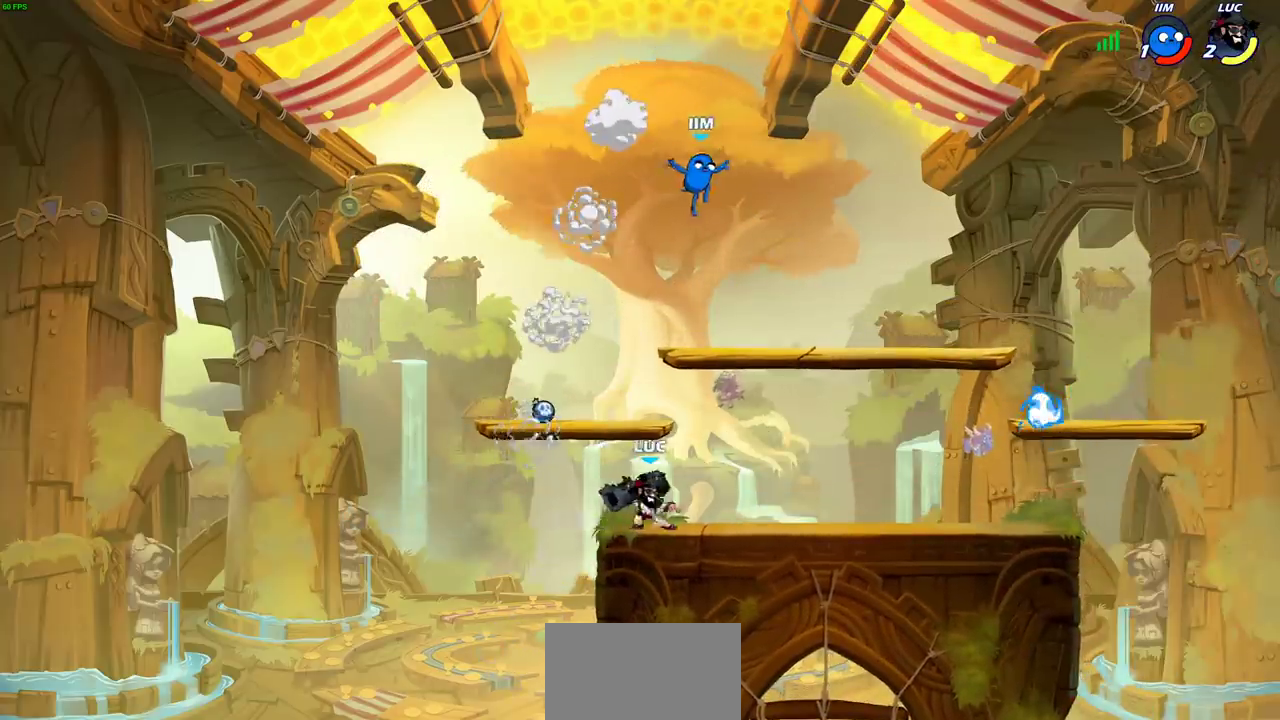
{"dt_ms": 400, "buttons": ["R2"], "left_stick": "right", "right_stick": "center", "events": [[50, "left_stick", "up-left"], [200, "left_stick", "right"], [400, "R2", "down"]]}
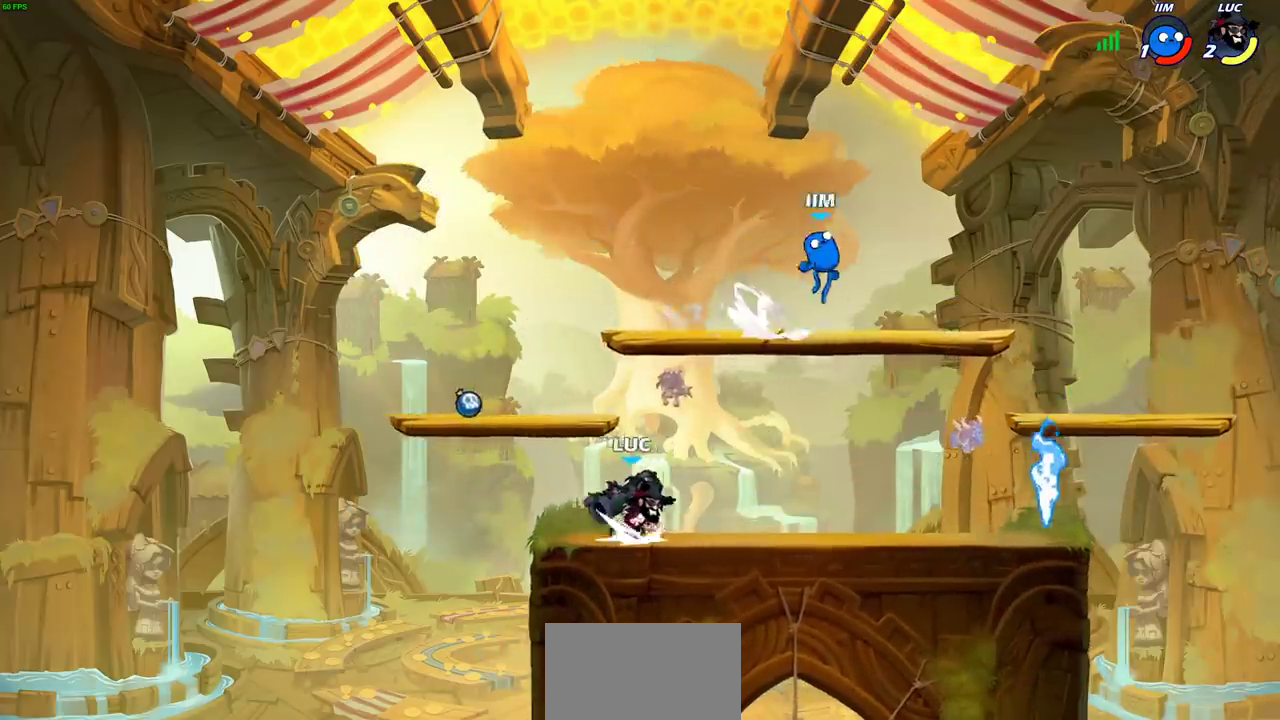
{"dt_ms": 700, "buttons": [], "left_stick": "center", "right_stick": "center", "events": [[133, "R2", "up"], [283, "CROSS", "down"], [333, "SQUARE", "down"], [333, "left_stick", "up-right"], [367, "CROSS", "up"], [367, "right_stick", "down-left"], [400, "SQUARE", "up"], [417, "right_stick", "center"], [500, "left_stick", "up"], [550, "left_stick", "center"]]}
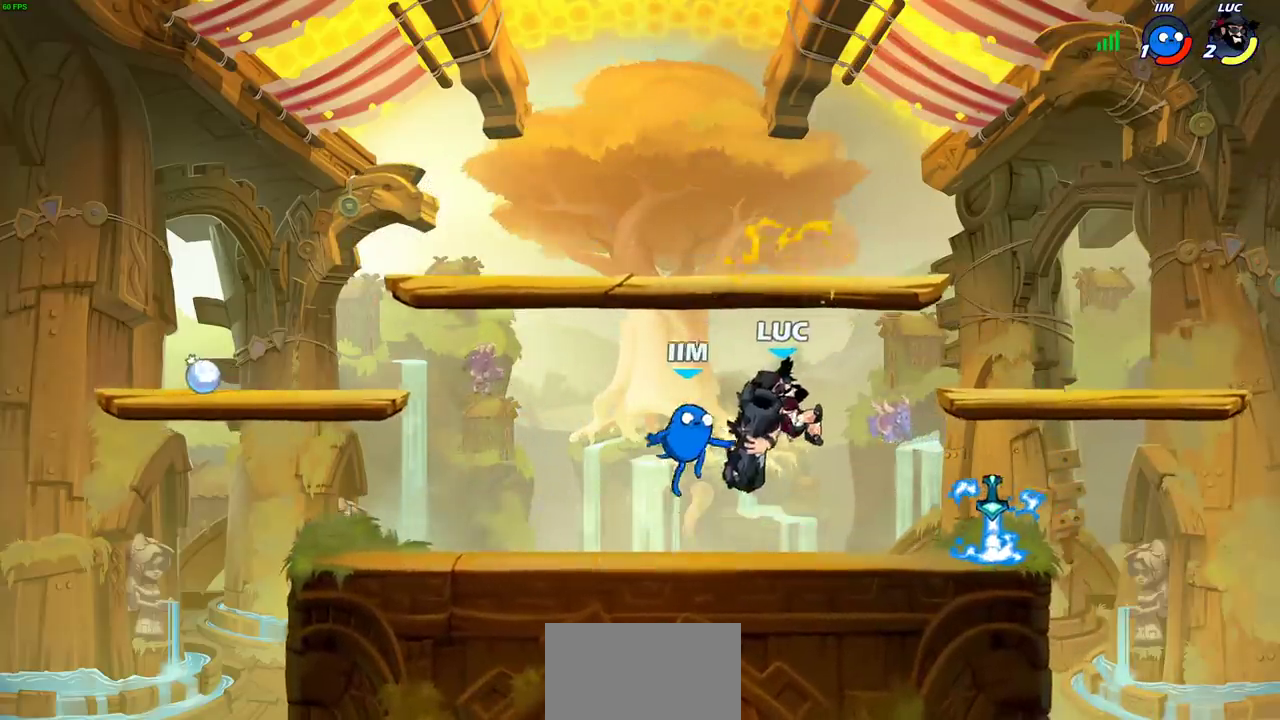
{"dt_ms": 400, "buttons": ["SQUARE"], "left_stick": "center", "right_stick": "center", "events": [[67, "left_stick", "left"], [300, "left_stick", "up-right"], [350, "SQUARE", "down"], [350, "left_stick", "center"]]}
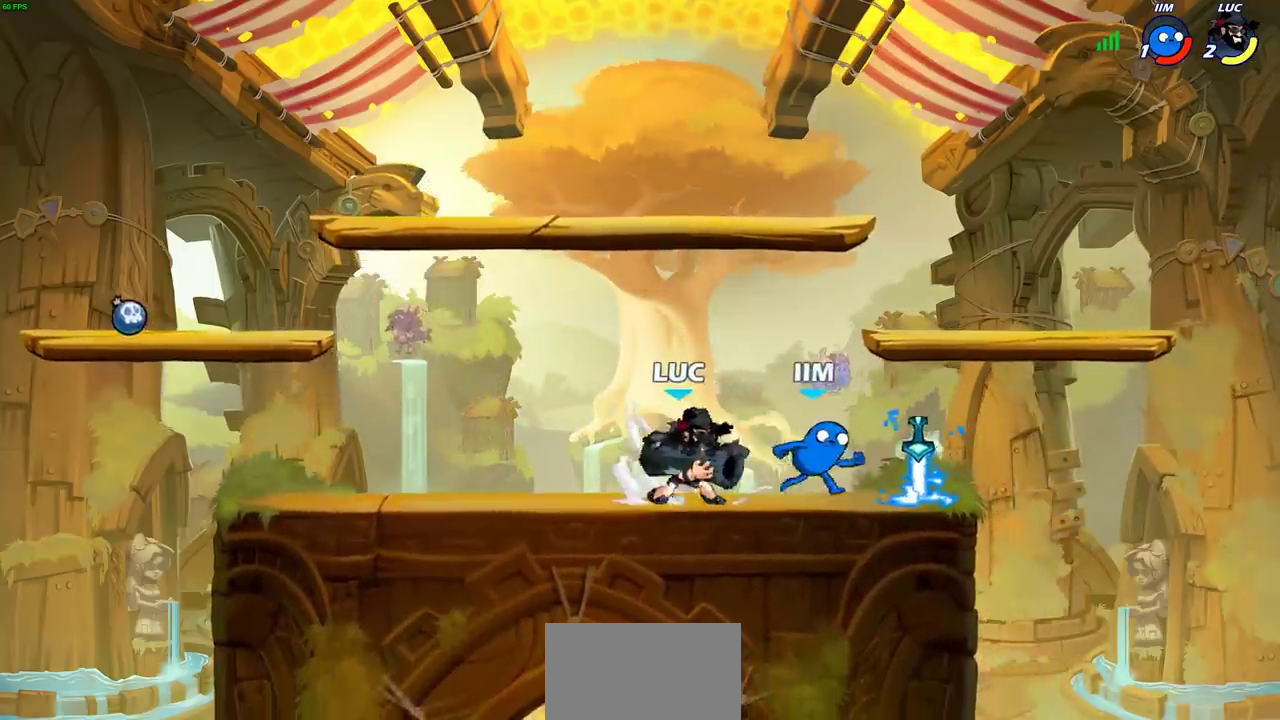
{"dt_ms": 300, "buttons": ["SQUARE"], "left_stick": "center", "right_stick": "center", "events": [[17, "SQUARE", "up"], [117, "SQUARE", "down"], [200, "SQUARE", "up"], [267, "SQUARE", "down"]]}
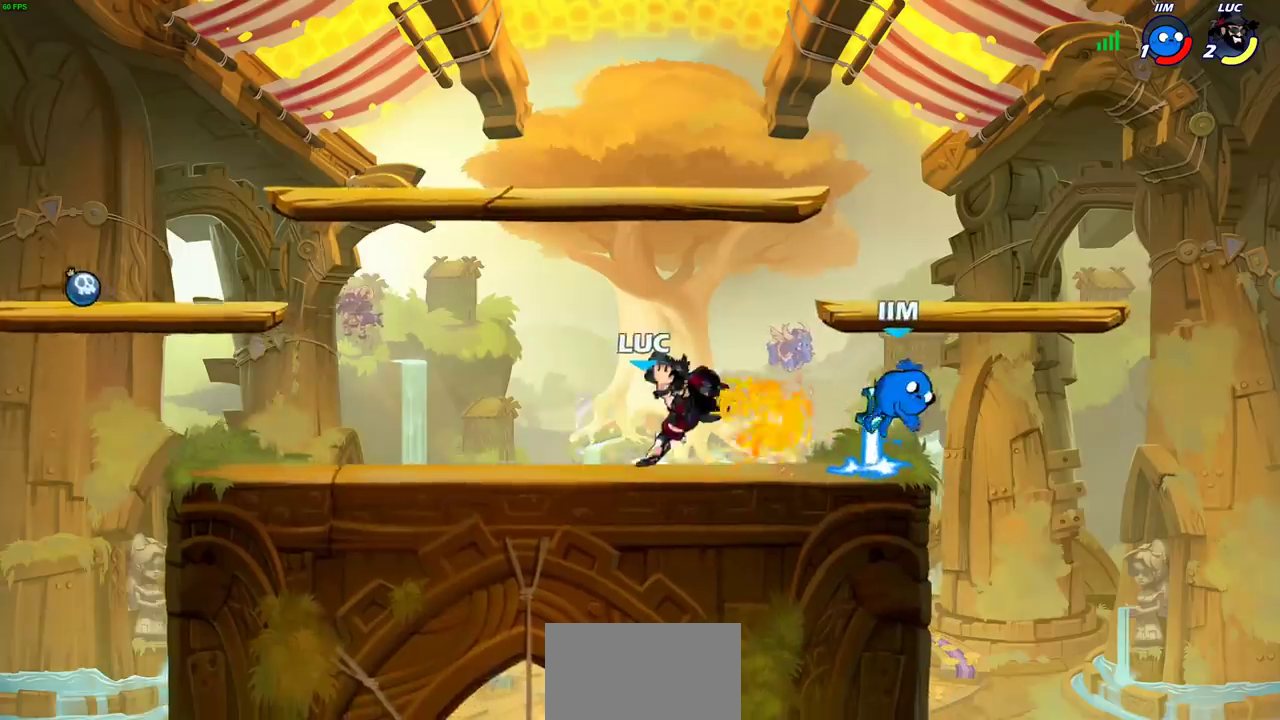
{"dt_ms": 700, "buttons": [], "left_stick": "center", "right_stick": "center", "events": [[67, "SQUARE", "up"], [317, "left_stick", "right"], [450, "left_stick", "down-right"], [567, "left_stick", "center"]]}
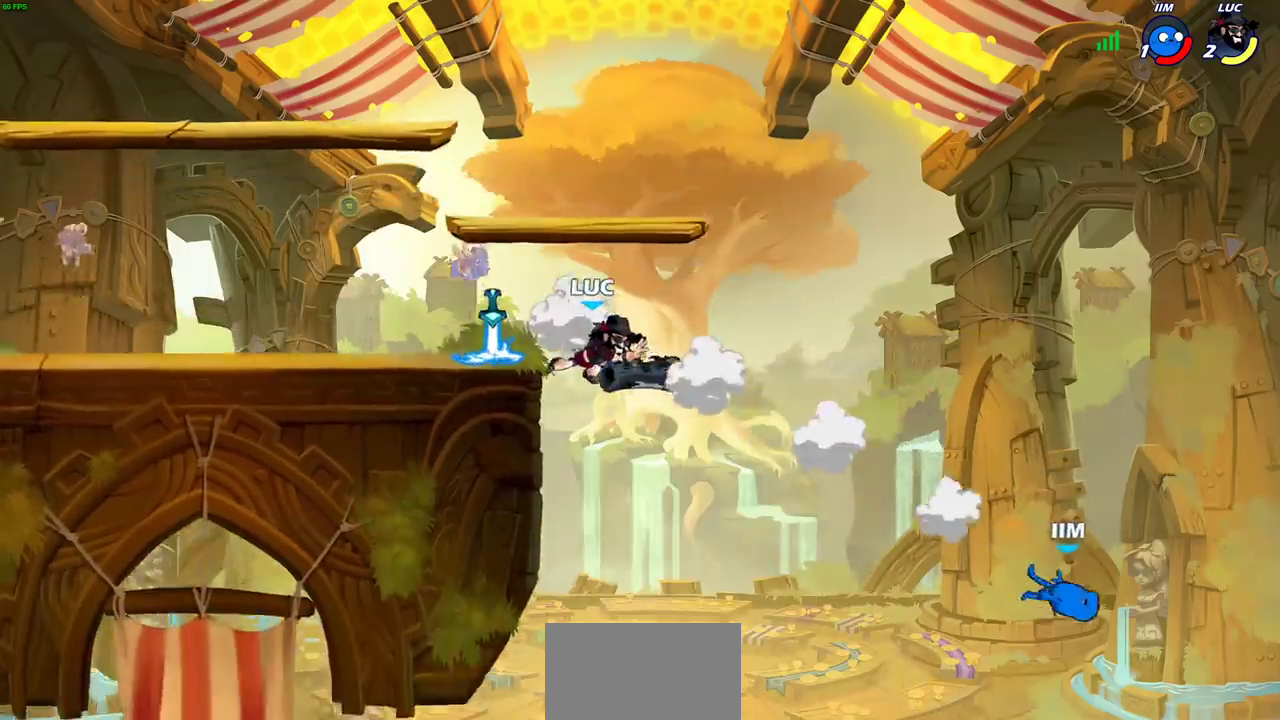
{"dt_ms": 500, "buttons": [], "left_stick": "left", "right_stick": "center", "events": [[233, "left_stick", "left"], [250, "CROSS", "down"], [383, "CROSS", "up"]]}
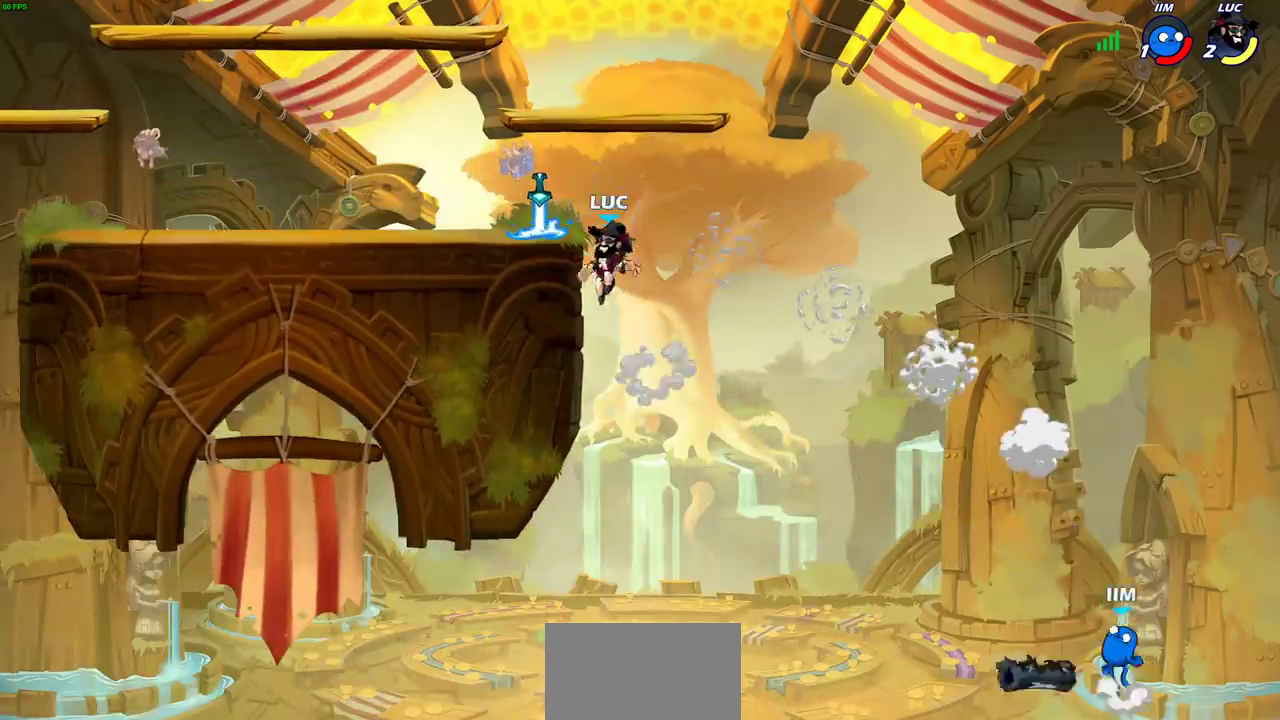
{"dt_ms": 500, "buttons": [], "left_stick": "down-right", "right_stick": "center", "events": [[167, "left_stick", "right"], [300, "left_stick", "down-right"]]}
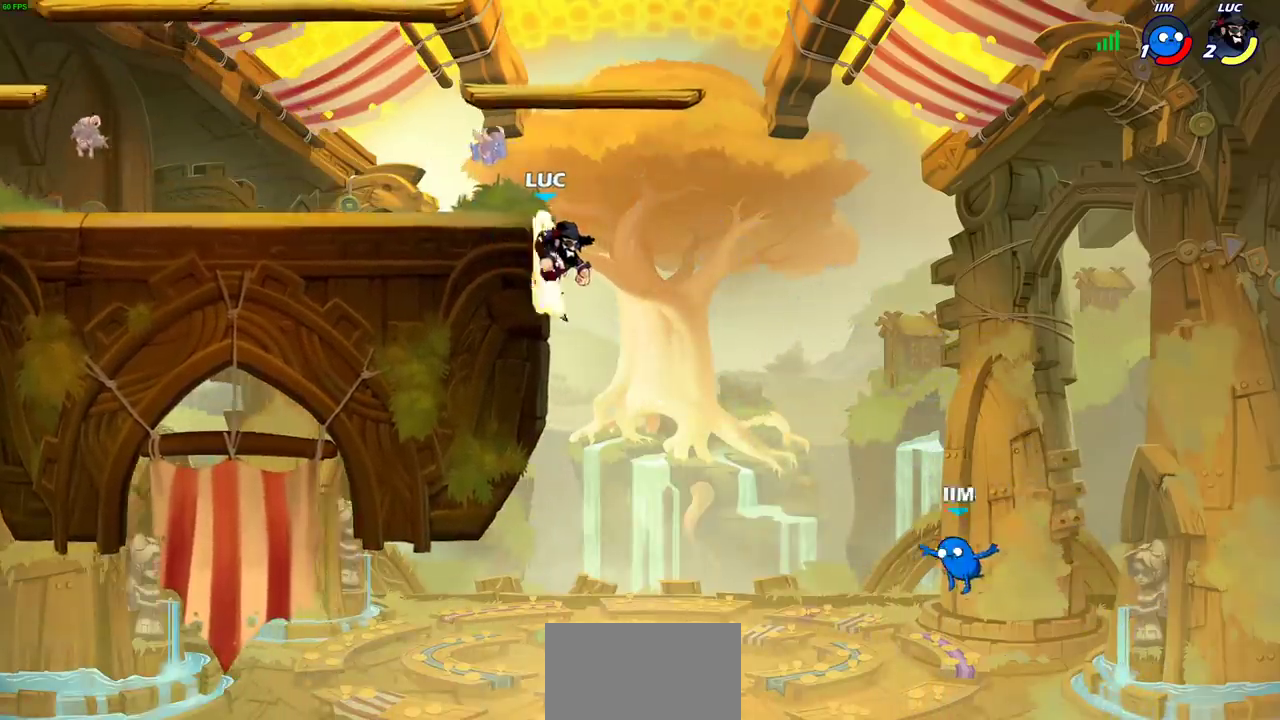
{"dt_ms": 400, "buttons": ["CIRCLE"], "left_stick": "down", "right_stick": "center", "events": [[67, "R2", "down"], [67, "left_stick", "down"], [83, "CIRCLE", "down"], [383, "R2", "up"]]}
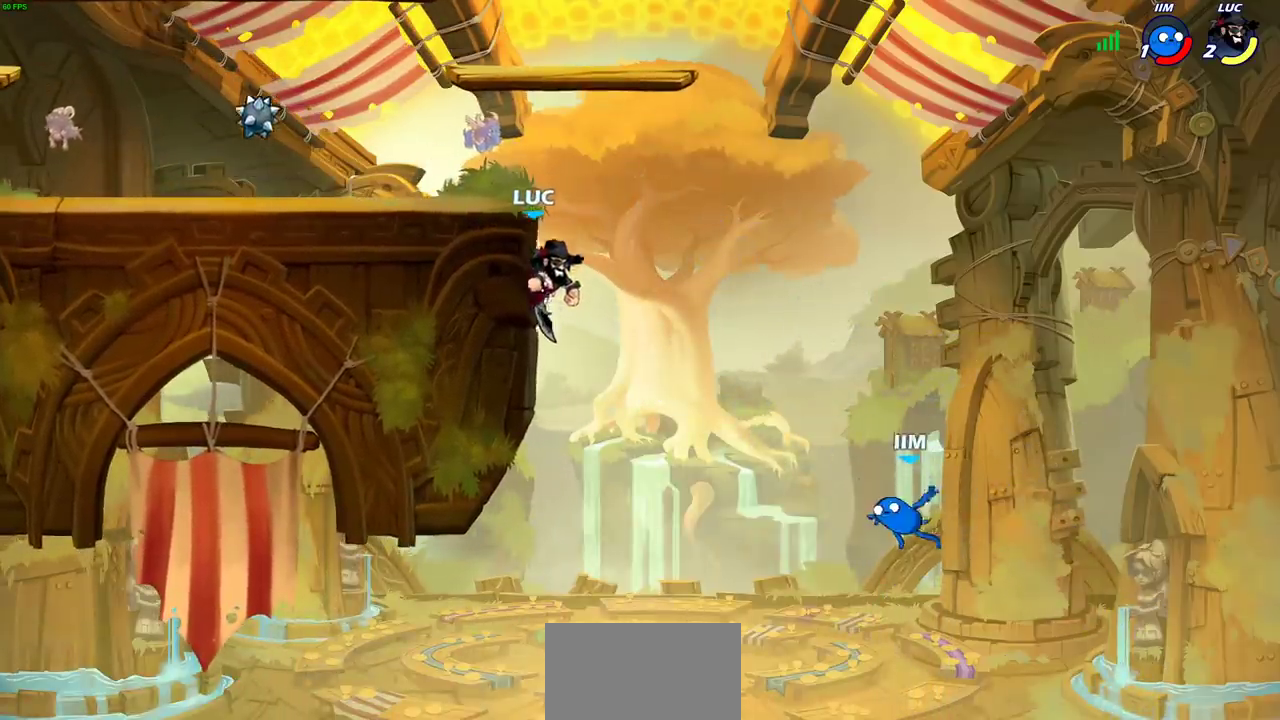
{"dt_ms": 600, "buttons": ["CIRCLE", "R2"], "left_stick": "center", "right_stick": "center", "events": [[67, "CIRCLE", "up"], [100, "left_stick", "down-right"], [150, "left_stick", "right"], [450, "R2", "down"], [500, "CIRCLE", "down"], [533, "left_stick", "up"], [600, "left_stick", "center"]]}
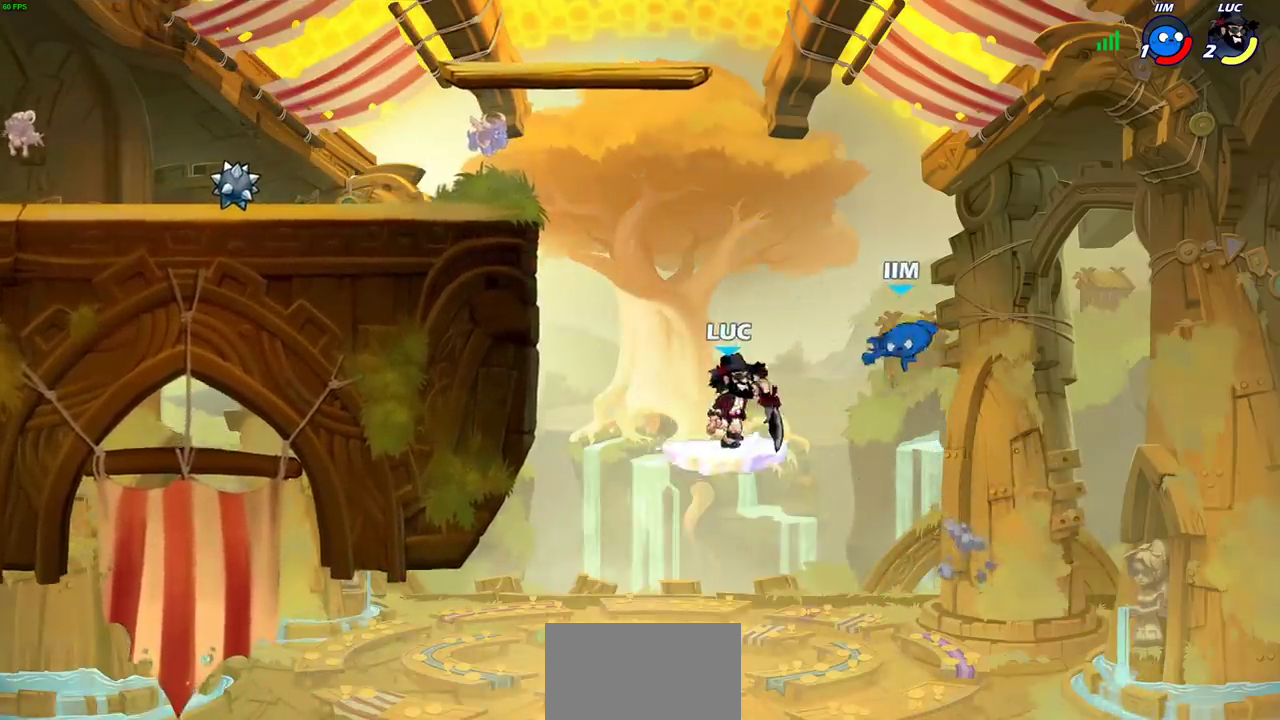
{"dt_ms": 500, "buttons": [], "left_stick": "center", "right_stick": "center", "events": [[17, "R2", "up"], [50, "CIRCLE", "up"]]}
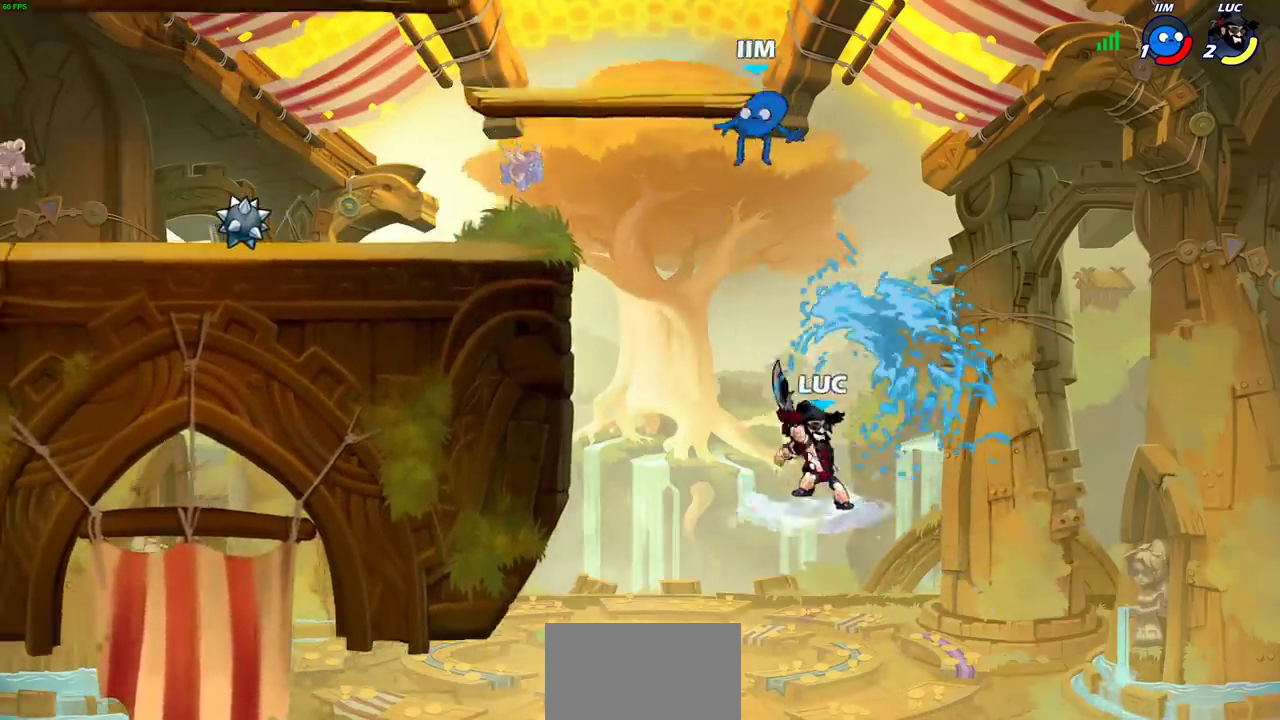
{"dt_ms": 600, "buttons": ["CIRCLE"], "left_stick": "left", "right_stick": "center", "events": [[183, "left_stick", "left"], [283, "CROSS", "down"], [417, "CROSS", "up"], [483, "CROSS", "down"], [567, "CIRCLE", "down"], [583, "CROSS", "up"]]}
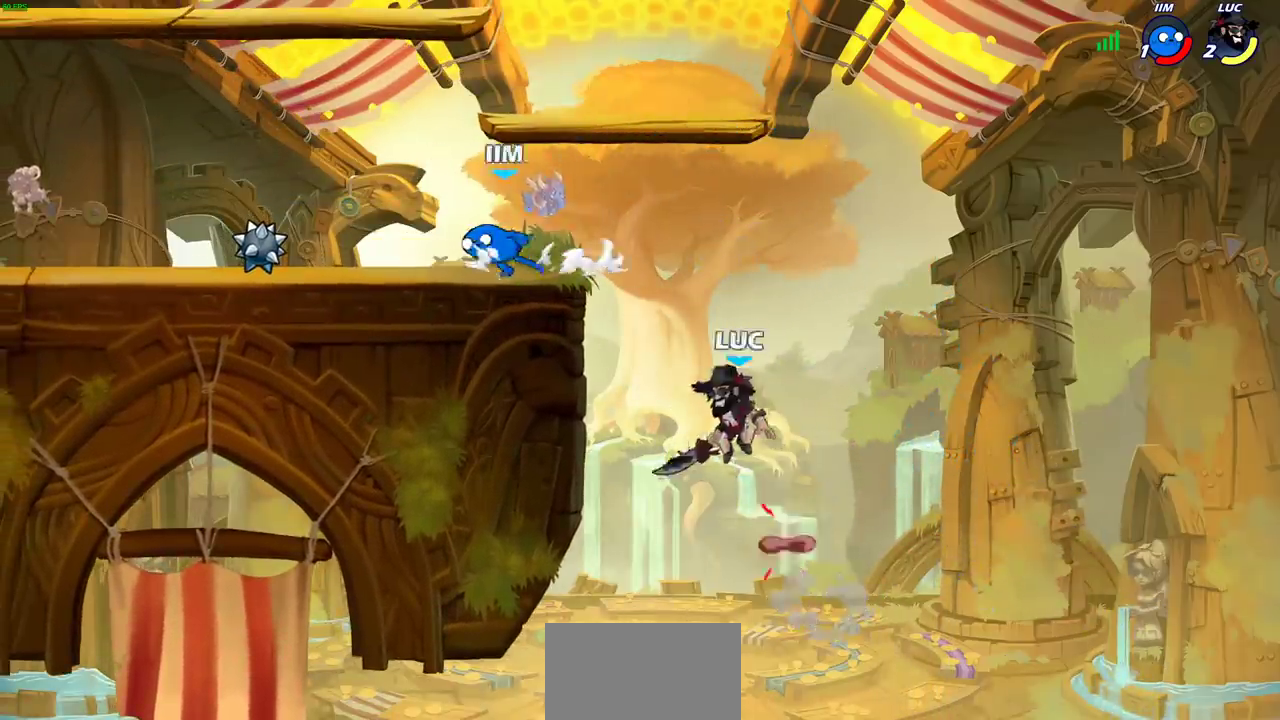
{"dt_ms": 400, "buttons": [], "left_stick": "right", "right_stick": "center", "events": [[33, "left_stick", "up-left"], [83, "CIRCLE", "up"], [217, "left_stick", "up-right"], [300, "left_stick", "right"]]}
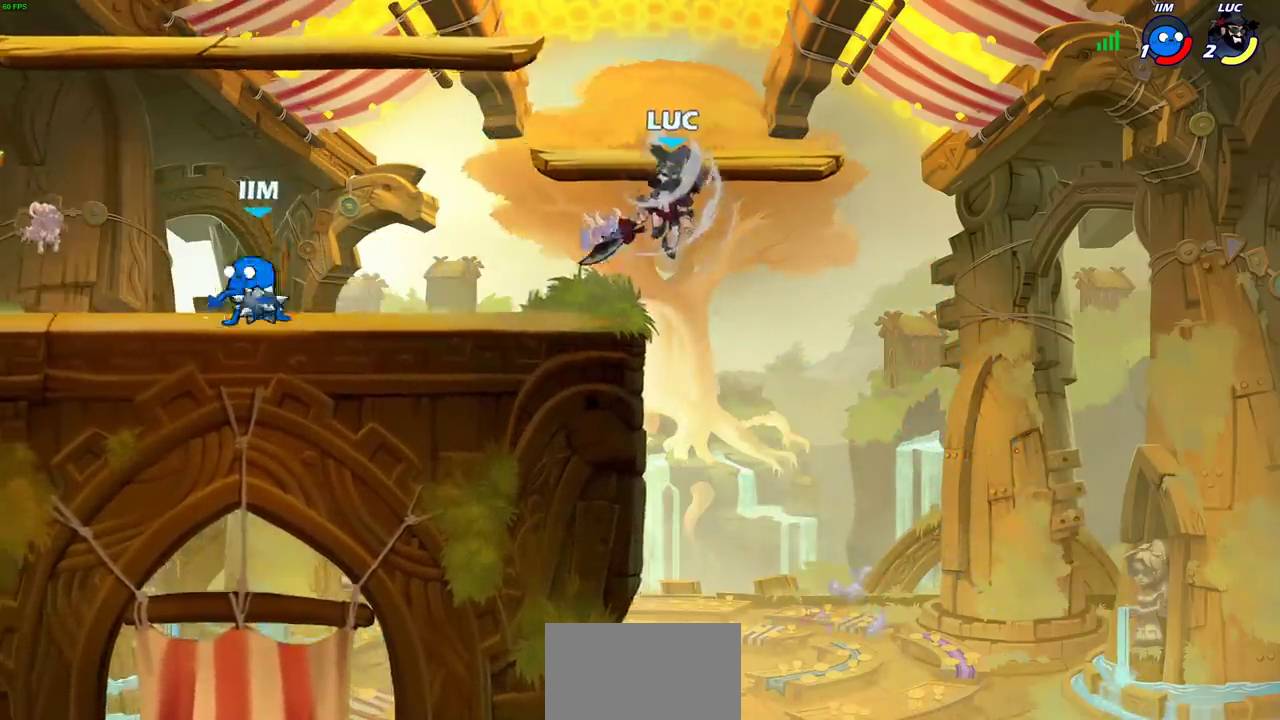
{"dt_ms": 300, "buttons": [], "left_stick": "up-left", "right_stick": "center", "events": [[150, "left_stick", "up"], [283, "left_stick", "up-left"]]}